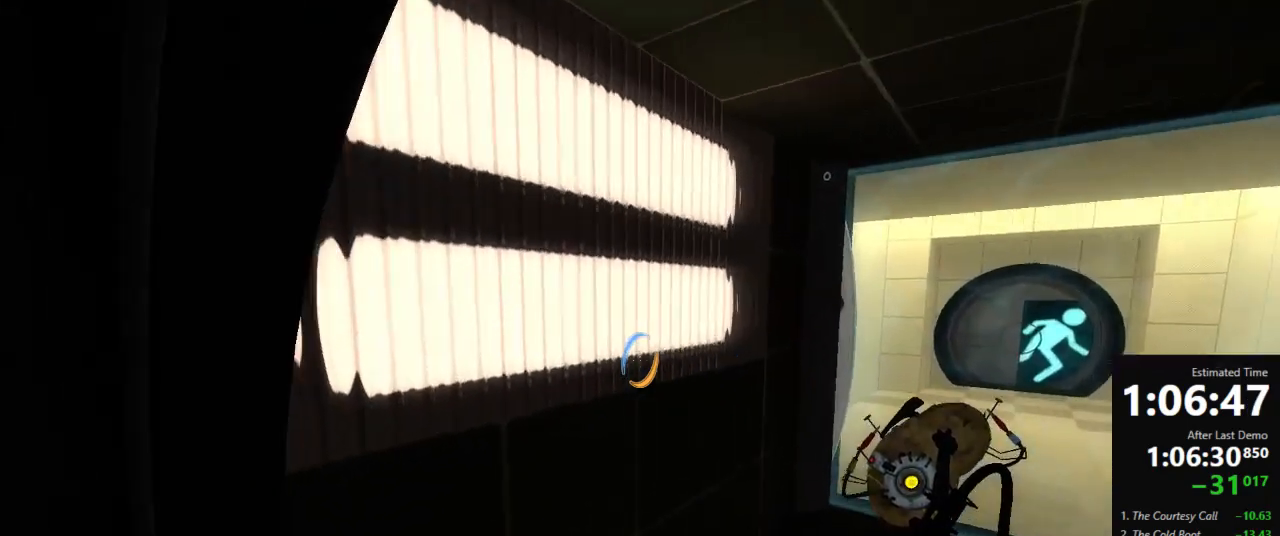
Gameplay with keyboard and mouse; each line is a JSON object with the keys and mouse buttons held at the frame after it. "events" lists presses ("down") and releases ("up") of "a", "crouch", "d", "jump", "pfoff", "pfon", "s", "use", "use2", "w", "zoom", "mouse_left" and "mouse_right" between this image and that frame as [ms after this image, input, new state], when the widget could be followed in between. "mouse_left", "mouse_right" = the "left", "right" buttons of the "mouse" list. No other keys are recorded. Mouse movement is not recorded. Key names are as the overlay labels them; some are game actions (e.g. jump) rather than physical keys.
{"keys": ["d", "w"], "mouse": [], "events": [[334, "a", "down"], [334, "d", "up"], [400, "a", "up"], [400, "d", "down"]]}
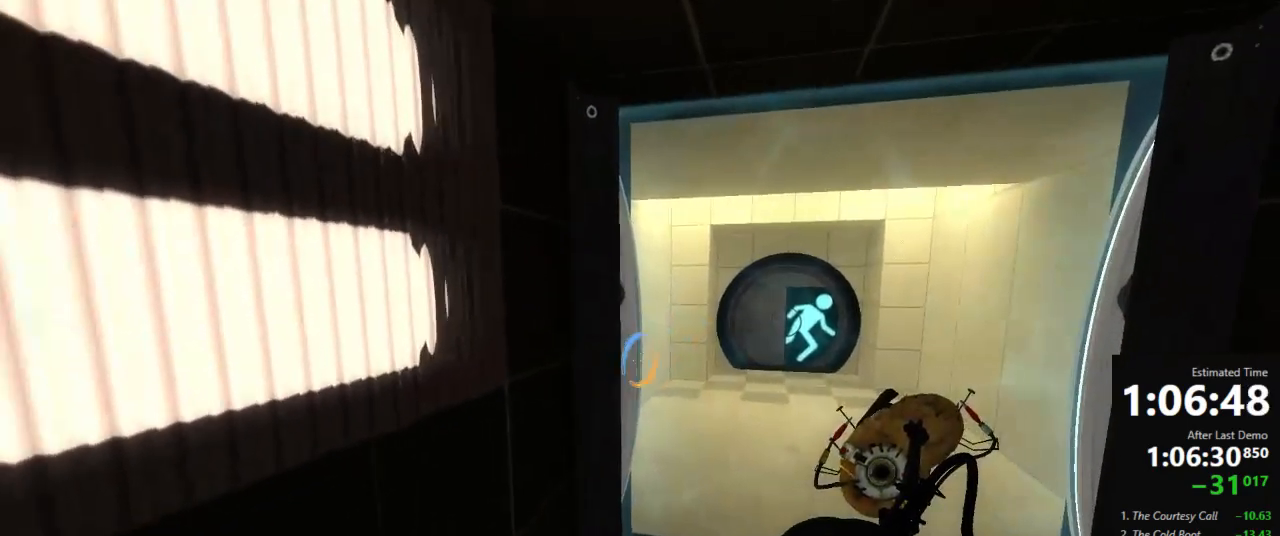
{"keys": ["d"], "mouse": [], "events": [[156, "w", "up"], [223, "a", "down"], [223, "d", "up"], [356, "a", "up"], [356, "d", "down"]]}
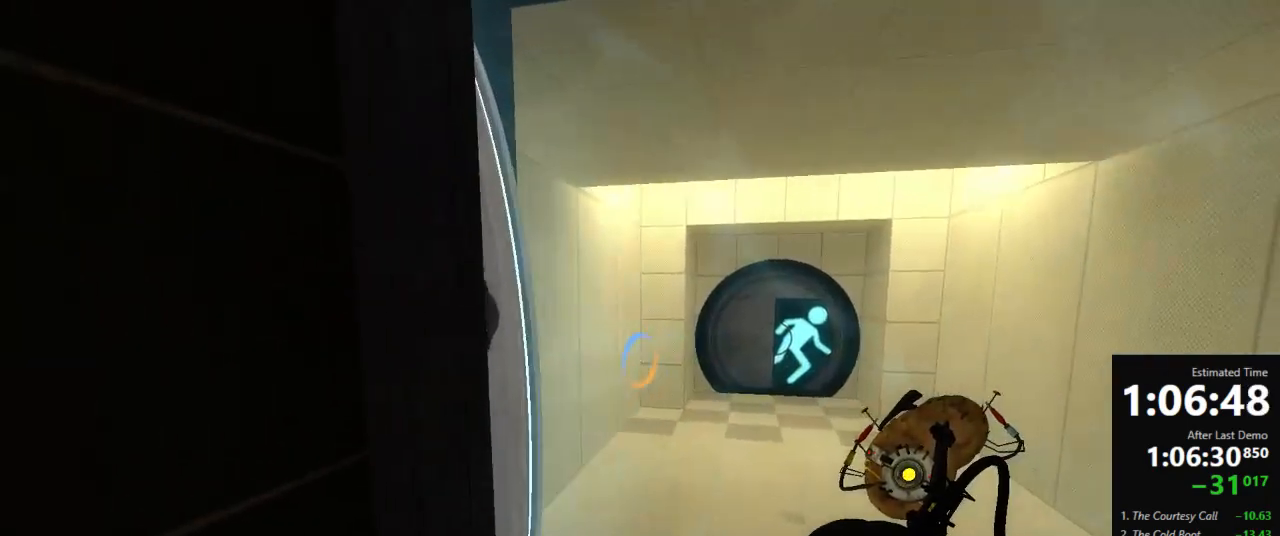
{"keys": ["a"], "mouse": [], "events": [[223, "a", "down"], [245, "d", "up"]]}
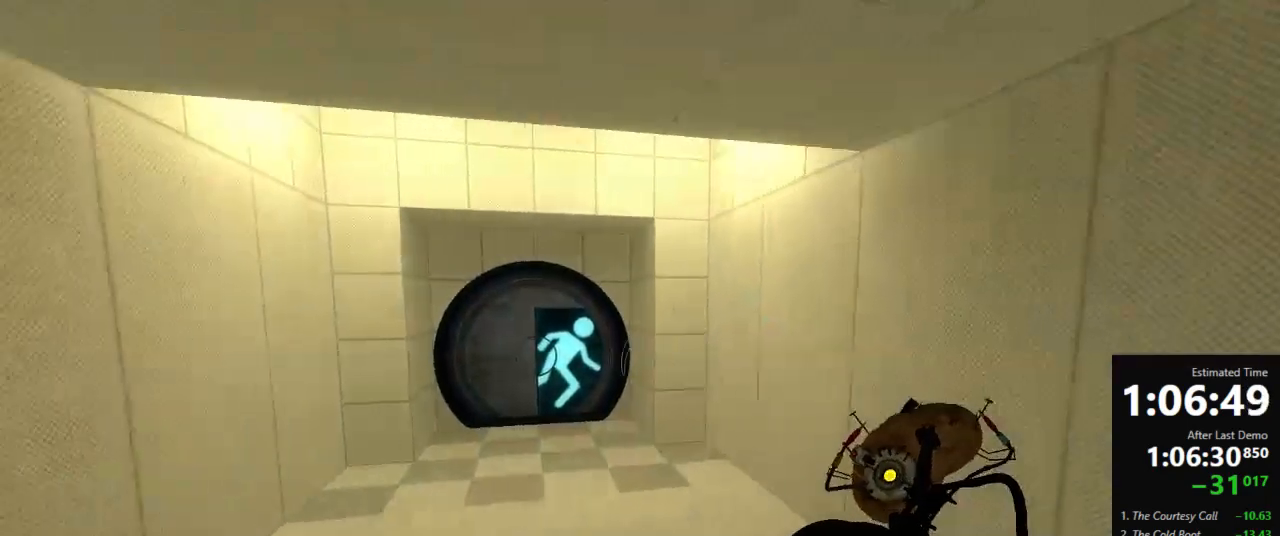
{"keys": ["d"], "mouse": [], "events": [[67, "d", "down"], [111, "a", "up"]]}
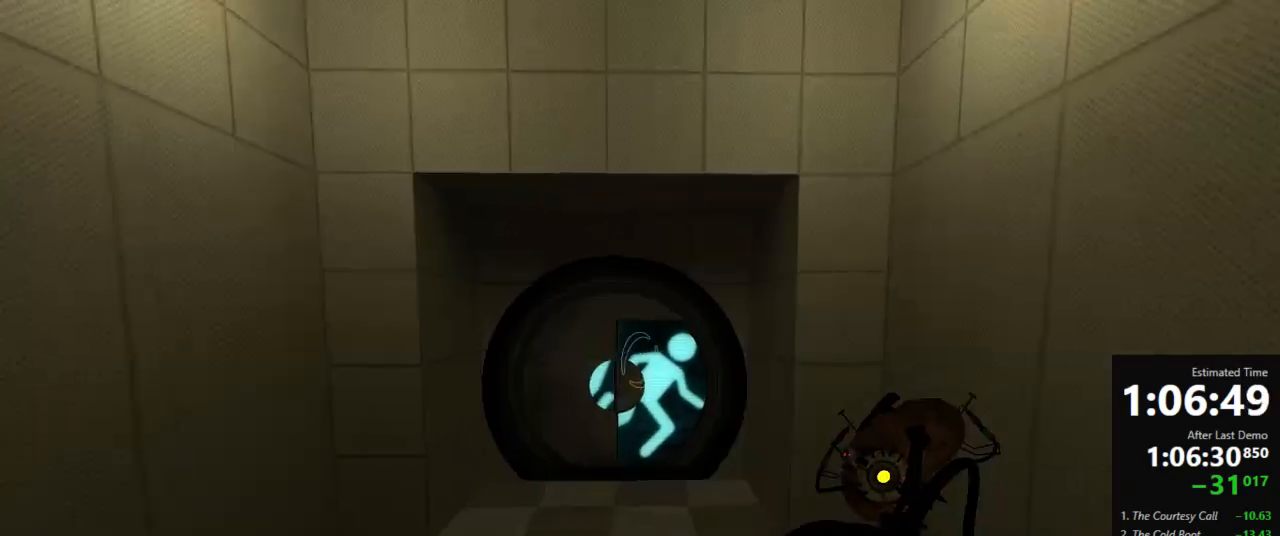
{"keys": ["a"], "mouse": [], "events": [[67, "d", "up"], [334, "a", "down"]]}
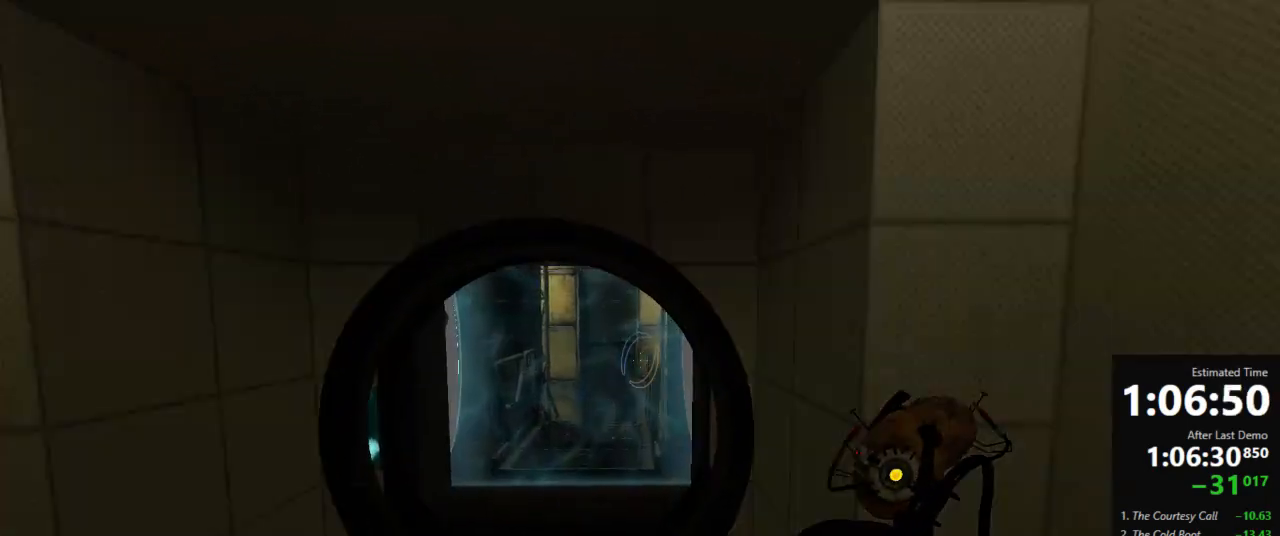
{"keys": [], "mouse": [], "events": [[23, "a", "up"]]}
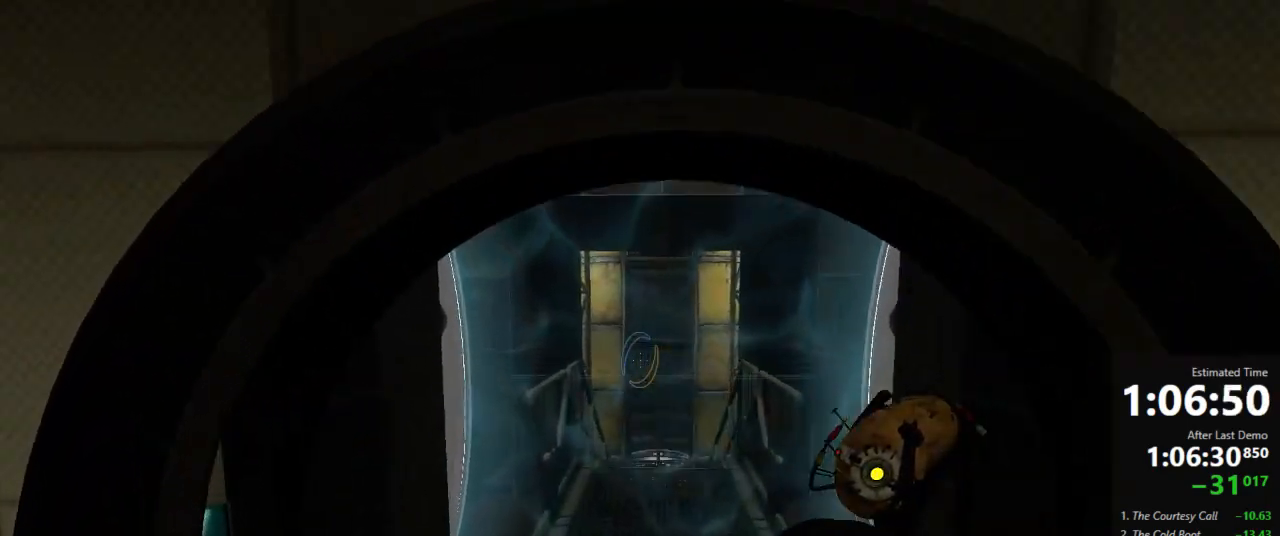
{"keys": ["d"], "mouse": [], "events": [[45, "a", "down"], [312, "a", "up"], [312, "d", "down"]]}
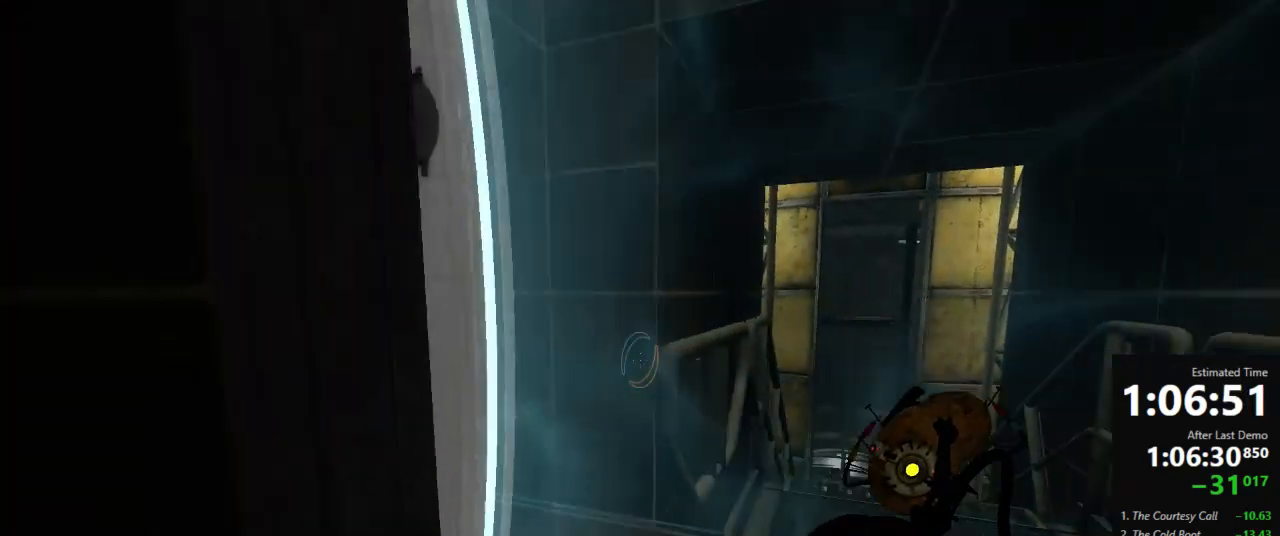
{"keys": ["d", "w"], "mouse": [], "events": [[134, "w", "down"], [200, "d", "up"], [267, "a", "down"], [511, "a", "up"], [511, "d", "down"]]}
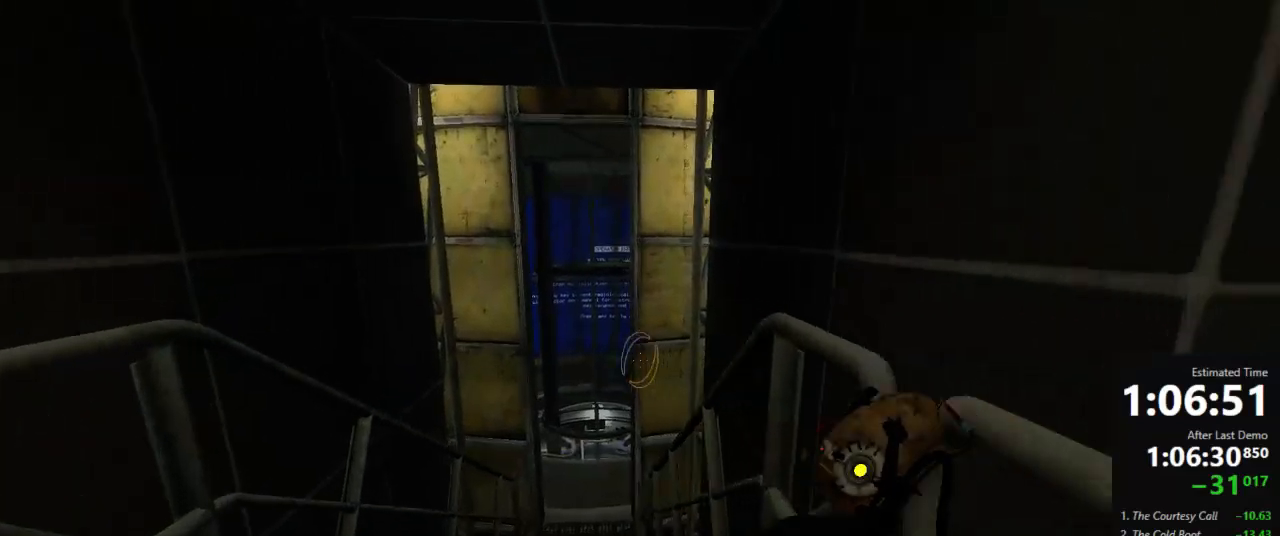
{"keys": ["d", "w"], "mouse": [], "events": []}
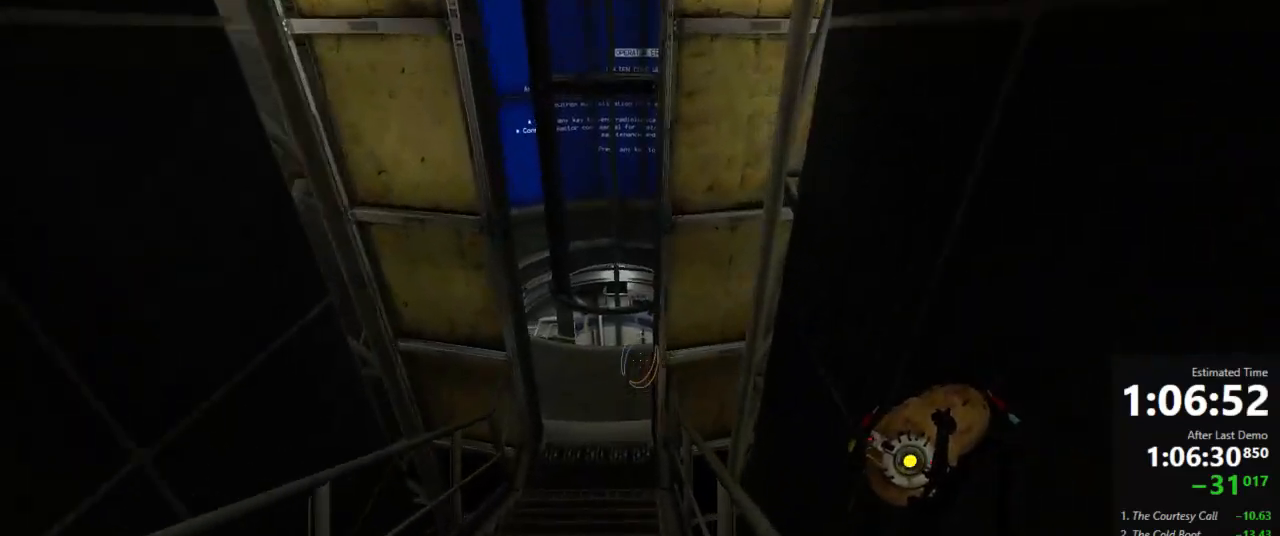
{"keys": ["a", "w"], "mouse": [], "events": [[467, "a", "down"], [489, "d", "up"]]}
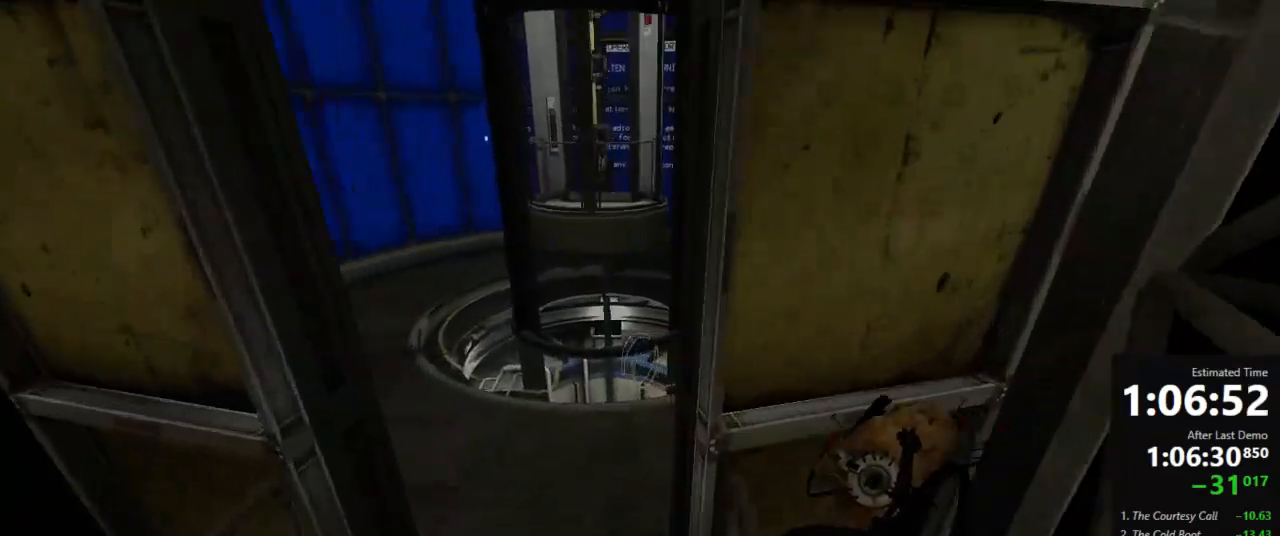
{"keys": ["d", "w"], "mouse": [], "events": [[267, "a", "up"], [267, "d", "down"], [356, "a", "down"], [356, "d", "up"], [467, "a", "up"], [467, "d", "down"]]}
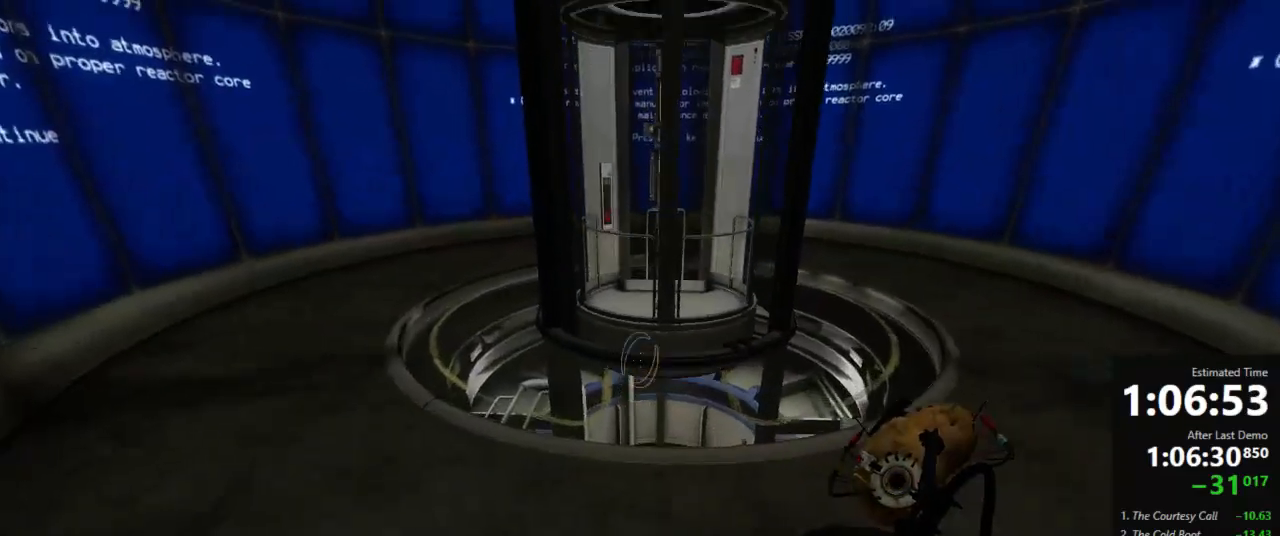
{"keys": ["d", "w"], "mouse": [], "events": [[45, "a", "down"], [45, "d", "up"], [134, "d", "down"], [178, "a", "up"], [245, "a", "down"], [245, "d", "up"], [311, "d", "down"], [356, "a", "up"], [423, "a", "down"], [423, "d", "up"], [489, "a", "up"], [489, "d", "down"]]}
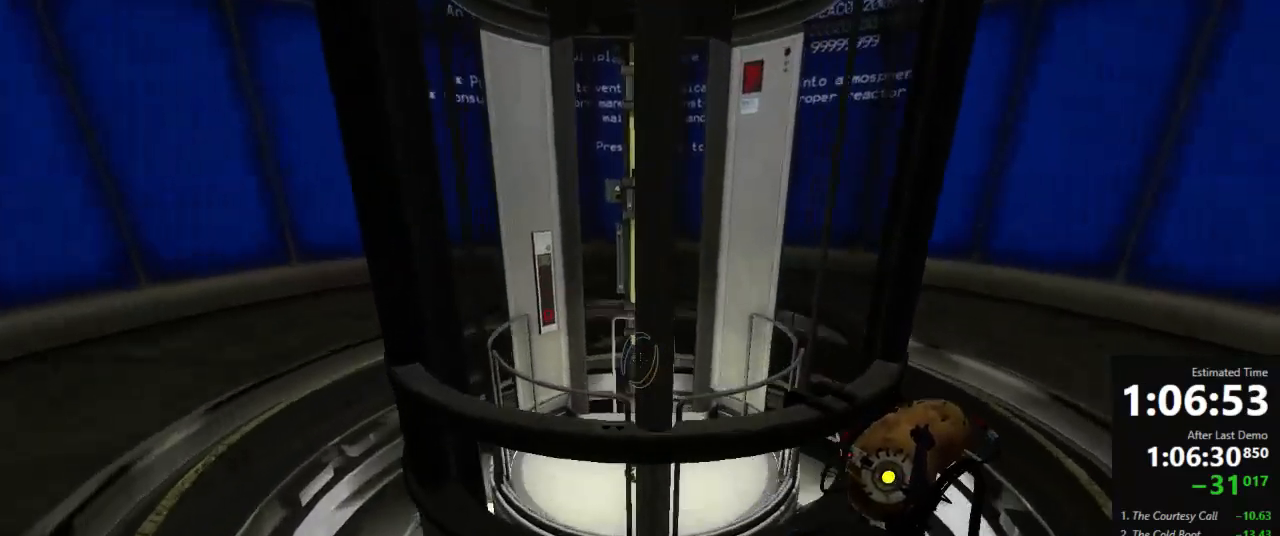
{"keys": ["w"], "mouse": [], "events": [[45, "a", "down"], [45, "d", "up"], [134, "a", "up"]]}
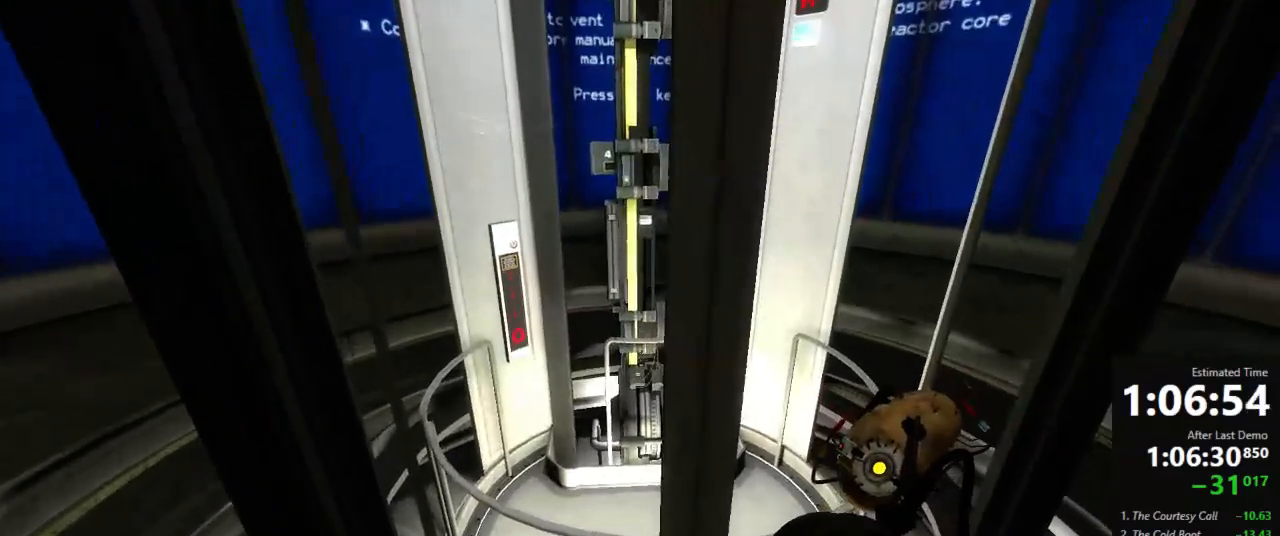
{"keys": ["w"], "mouse": [], "events": []}
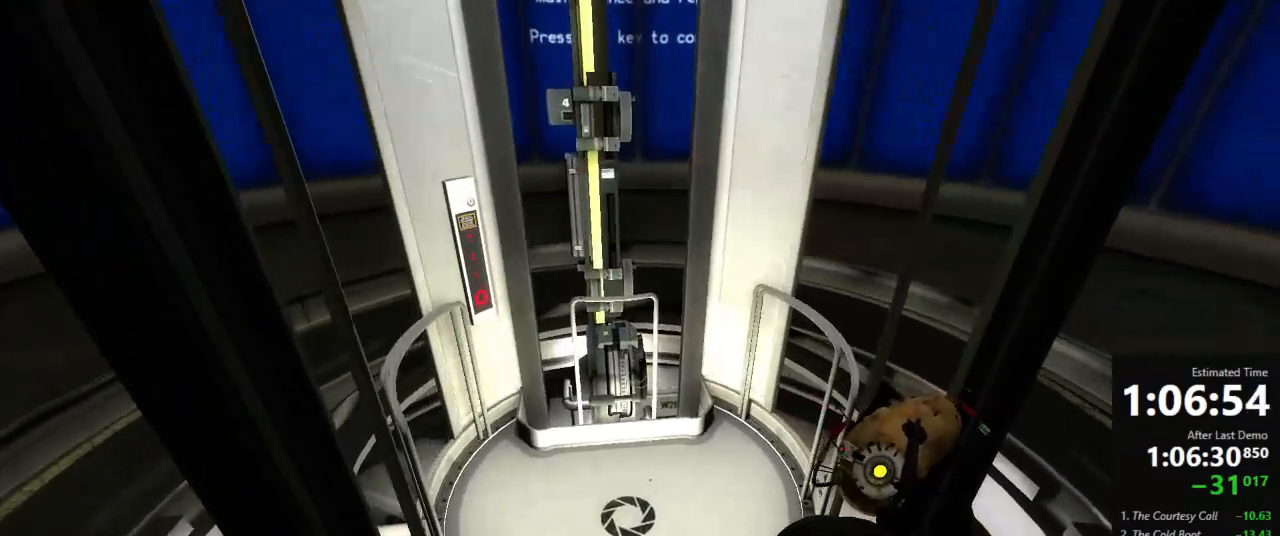
{"keys": ["w"], "mouse": [], "events": []}
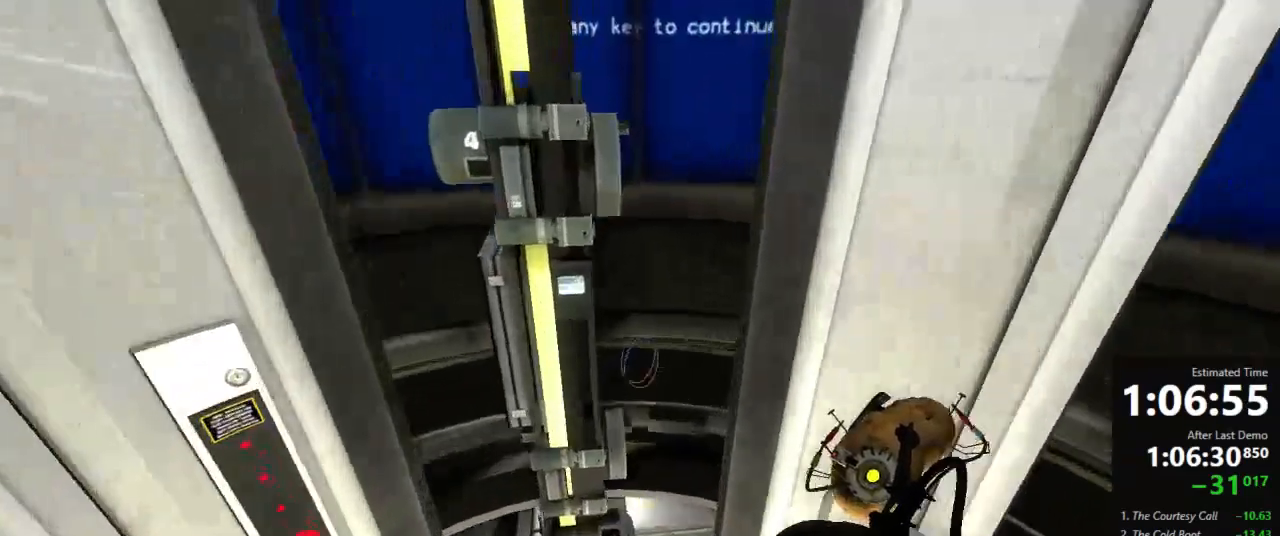
{"keys": [], "mouse": [], "events": [[156, "w", "up"]]}
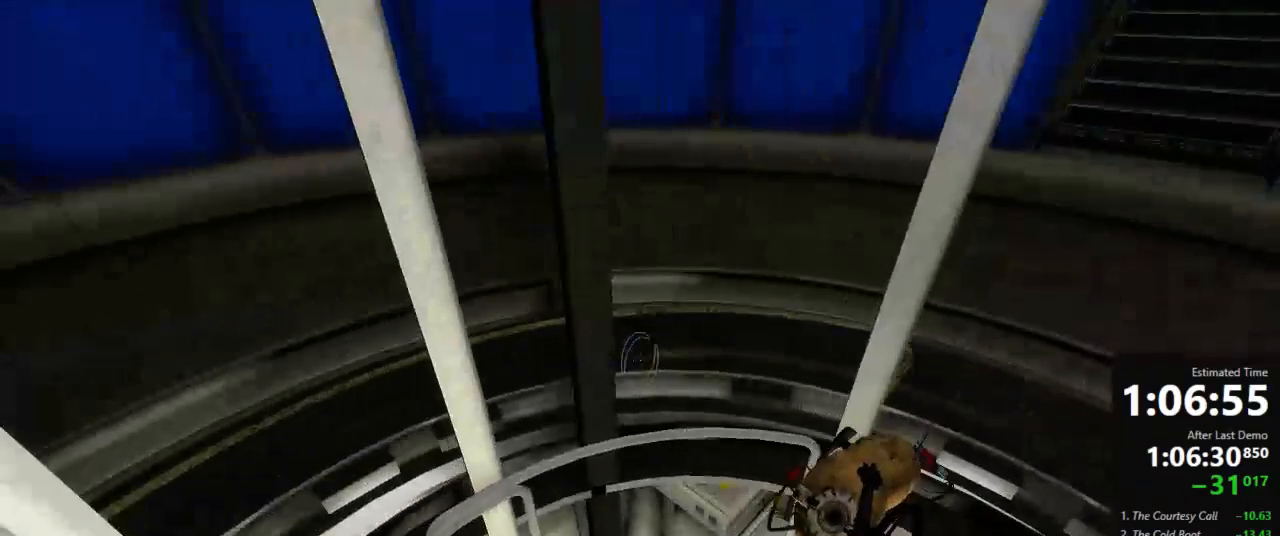
{"keys": [], "mouse": [], "events": [[467, "d", "down"], [489, "d", "up"]]}
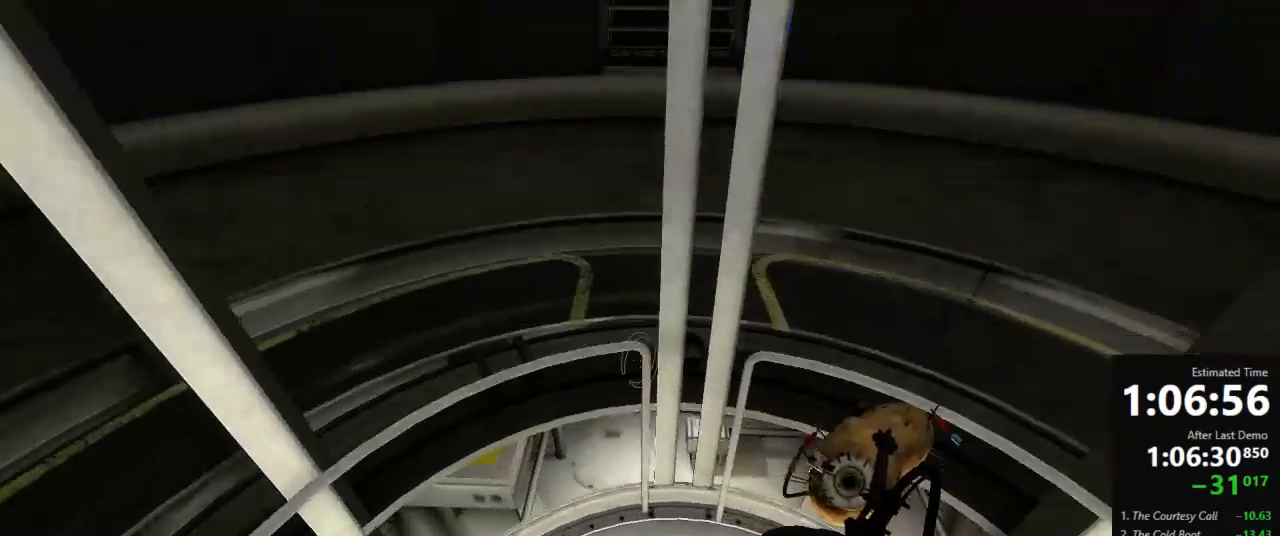
{"keys": [], "mouse": [], "events": []}
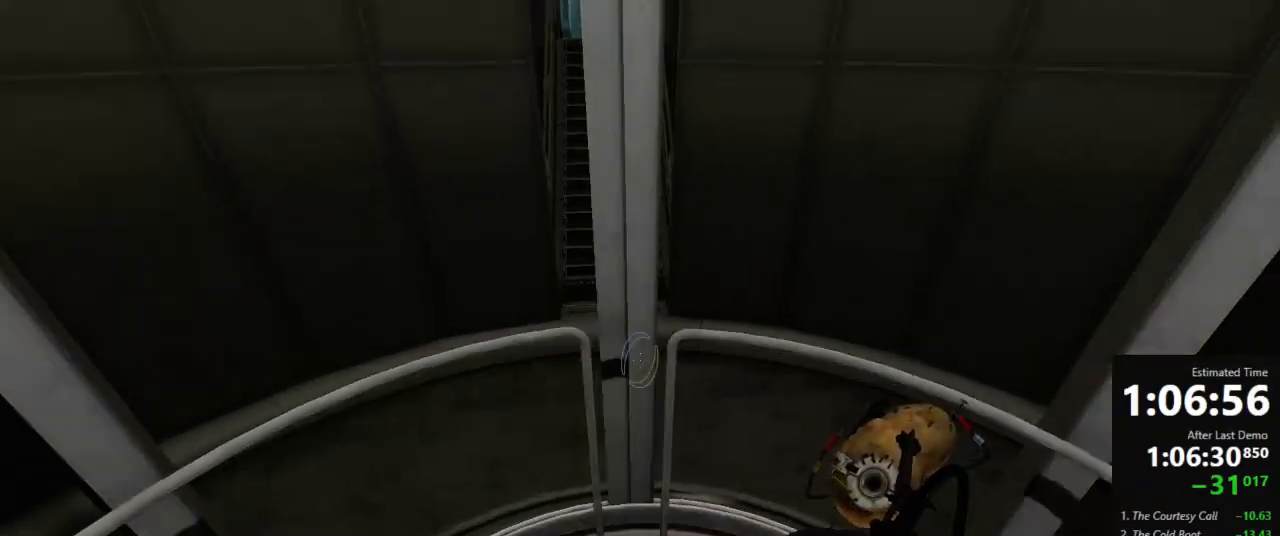
{"keys": [], "mouse": ["right"], "events": [[423, "mouse_right", "down"]]}
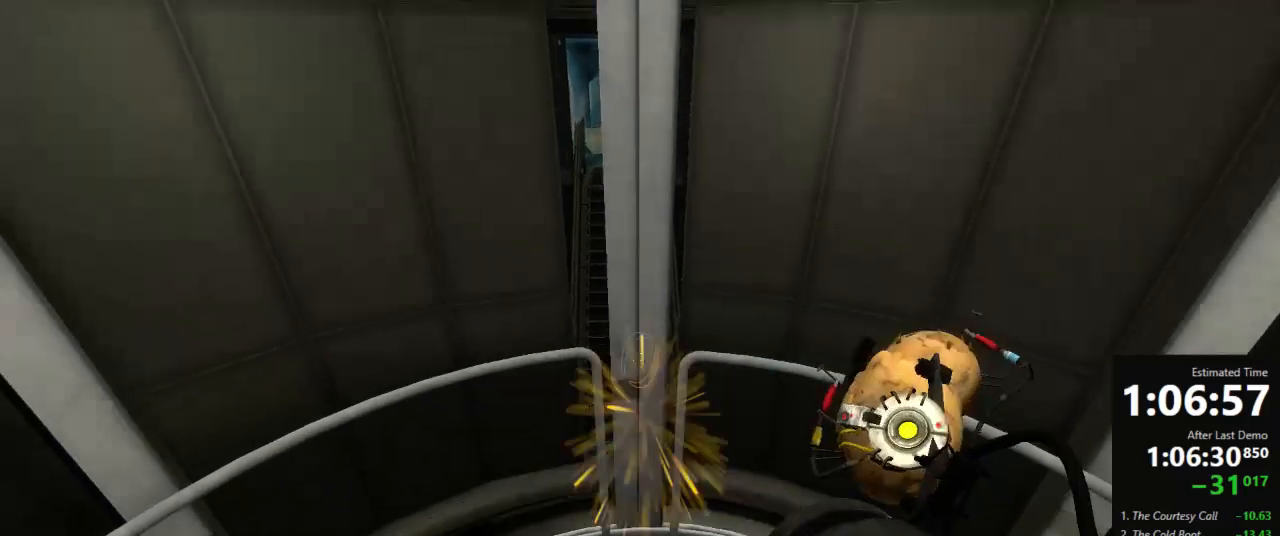
{"keys": [], "mouse": ["left", "right"], "events": [[23, "mouse_right", "up"], [89, "mouse_right", "down"], [200, "mouse_right", "up"], [267, "mouse_right", "down"], [289, "mouse_left", "down"], [356, "mouse_left", "up"], [356, "mouse_right", "up"], [467, "mouse_left", "down"], [467, "mouse_right", "down"]]}
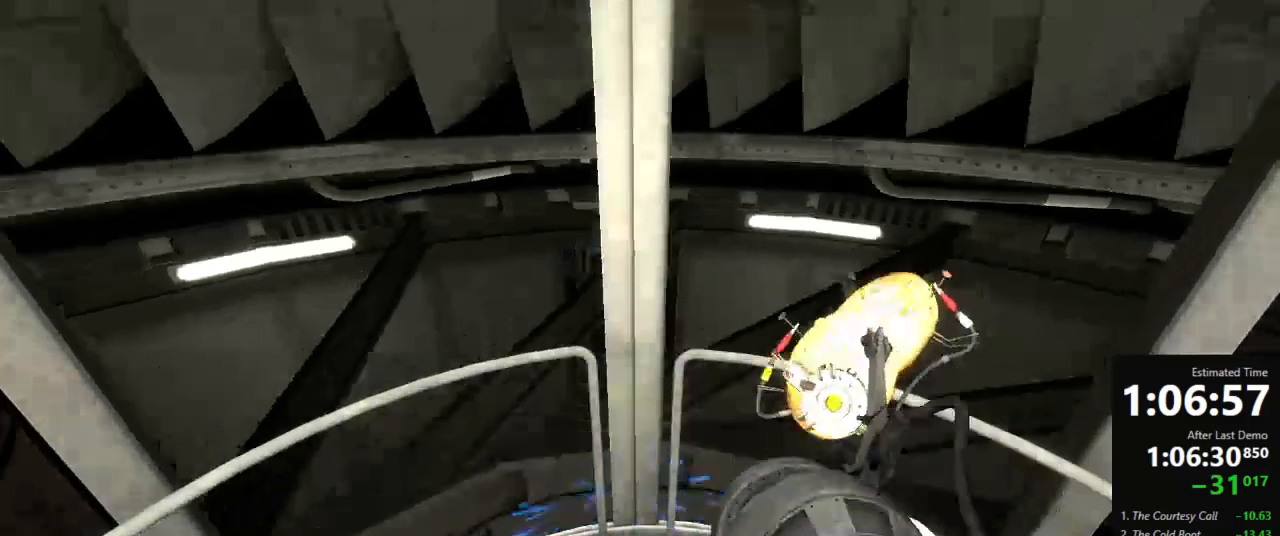
{"keys": [], "mouse": [], "events": [[23, "mouse_left", "up"], [23, "mouse_right", "up"], [45, "mouse_right", "down"], [89, "mouse_left", "down"], [156, "mouse_left", "up"], [156, "mouse_right", "up"], [223, "mouse_left", "down"], [223, "mouse_right", "down"], [289, "mouse_left", "up"], [289, "mouse_right", "up"], [356, "mouse_left", "down"], [356, "mouse_right", "down"], [467, "mouse_left", "up"], [467, "mouse_right", "up"]]}